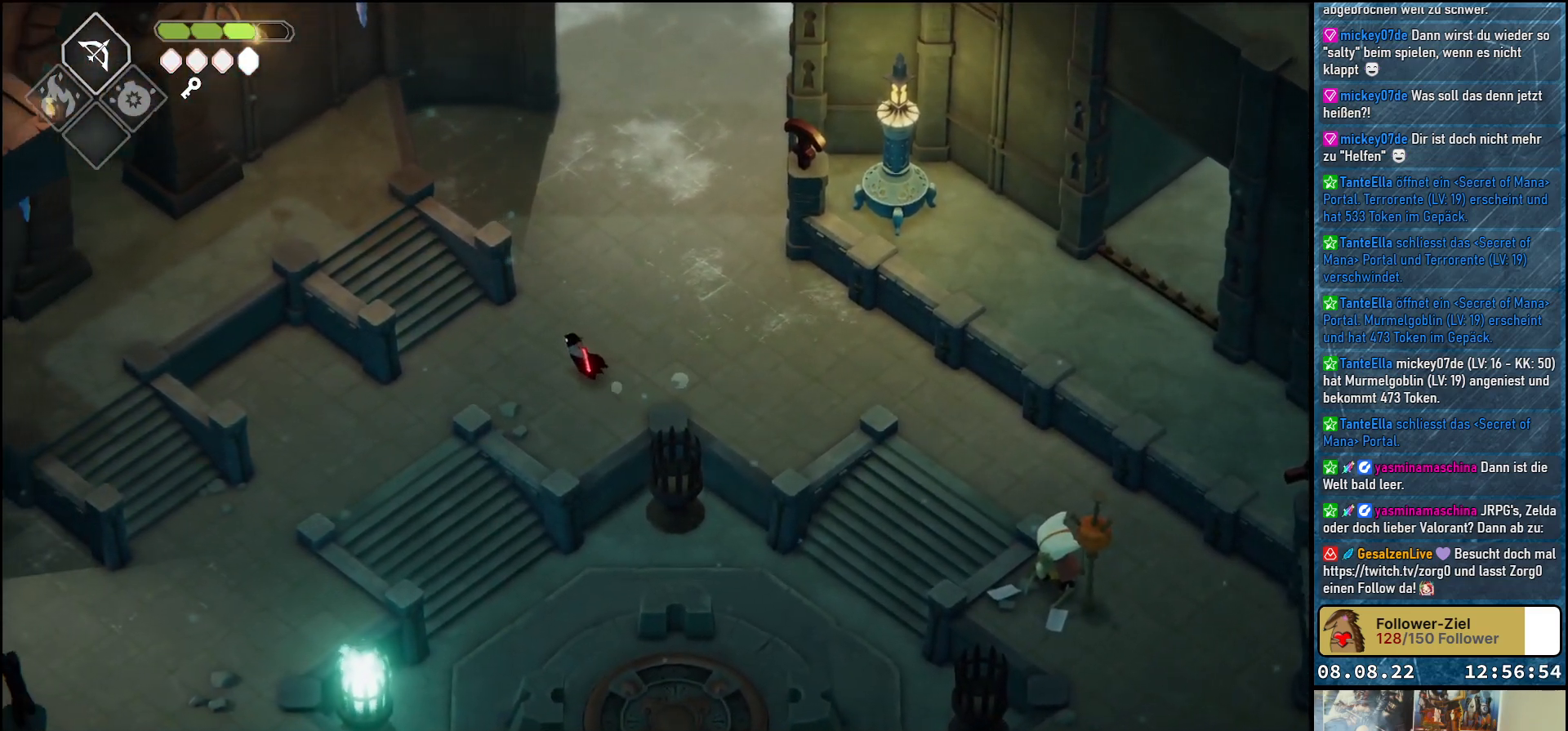
Gameplay with a controller (Xbox layout); each line is a JSON object with the inputs held at the frame after it. "events" lists button and stick changes between this image and that frame as [ms after this image, input, new state], when the widget could be followed in between.
{"buttons": [], "left_stick": "up-left", "right_stick": "center", "events": [[233, "A", "down"], [350, "A", "up"]]}
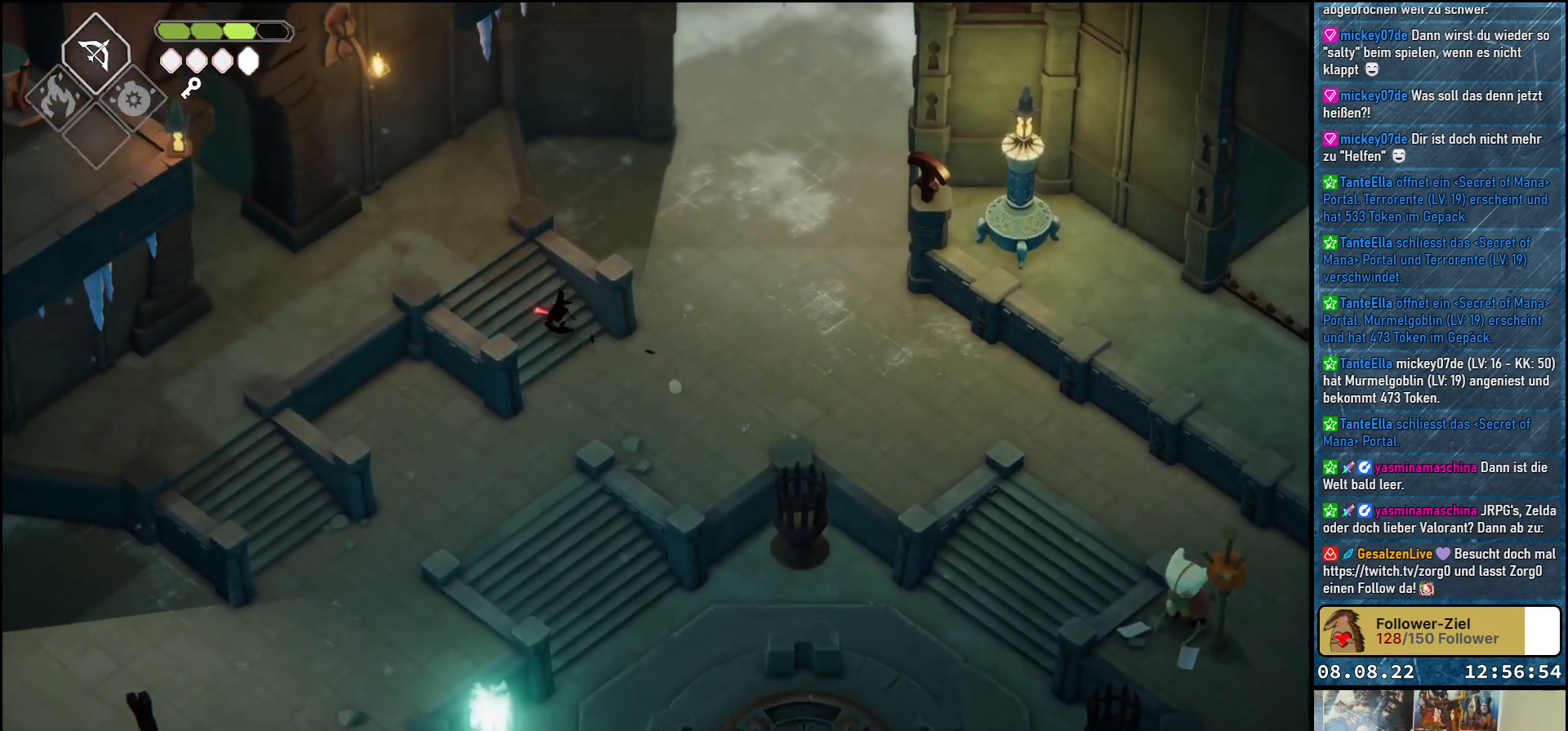
{"buttons": [], "left_stick": "left", "right_stick": "center", "events": [[217, "left_stick", "left"]]}
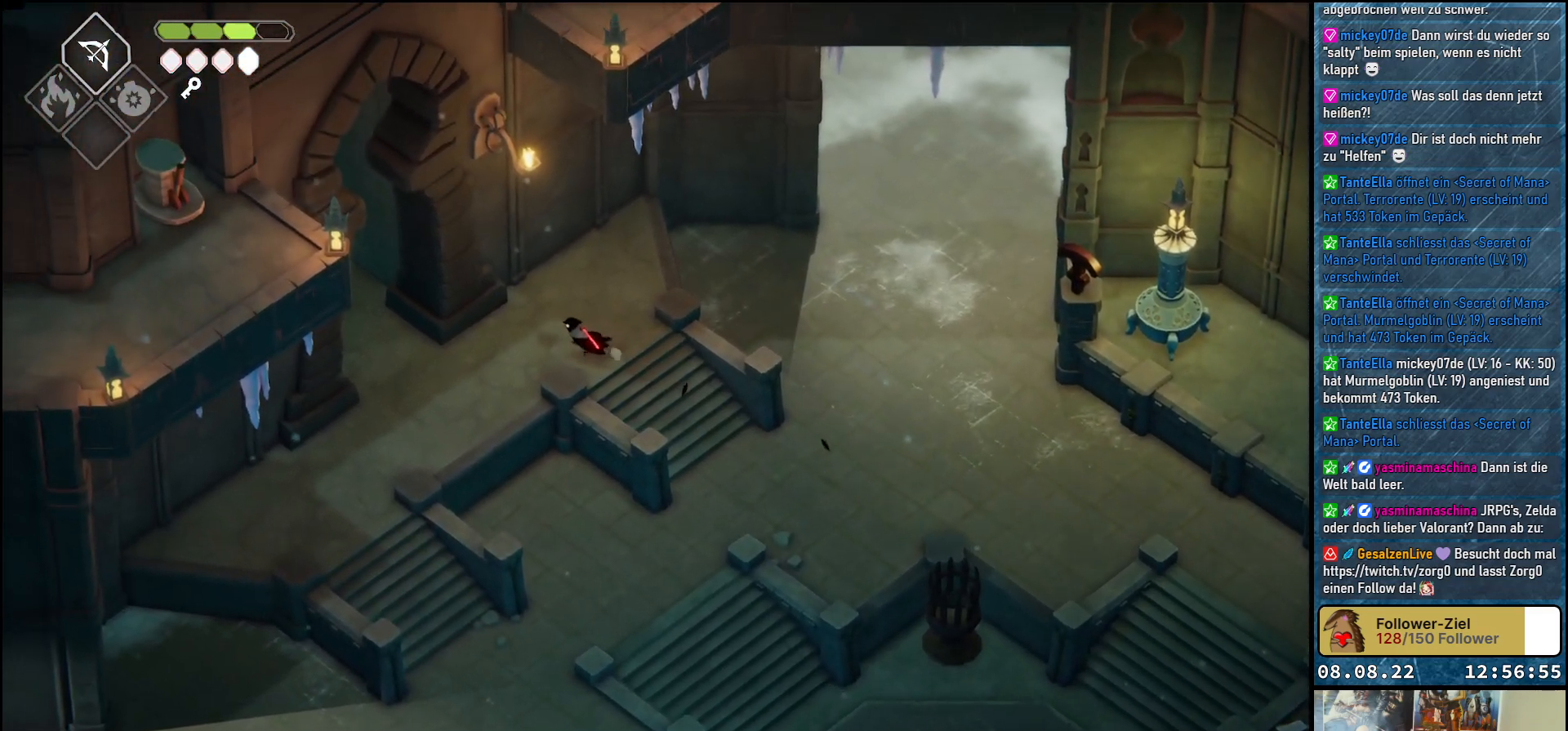
{"buttons": [], "left_stick": "left", "right_stick": "center", "events": []}
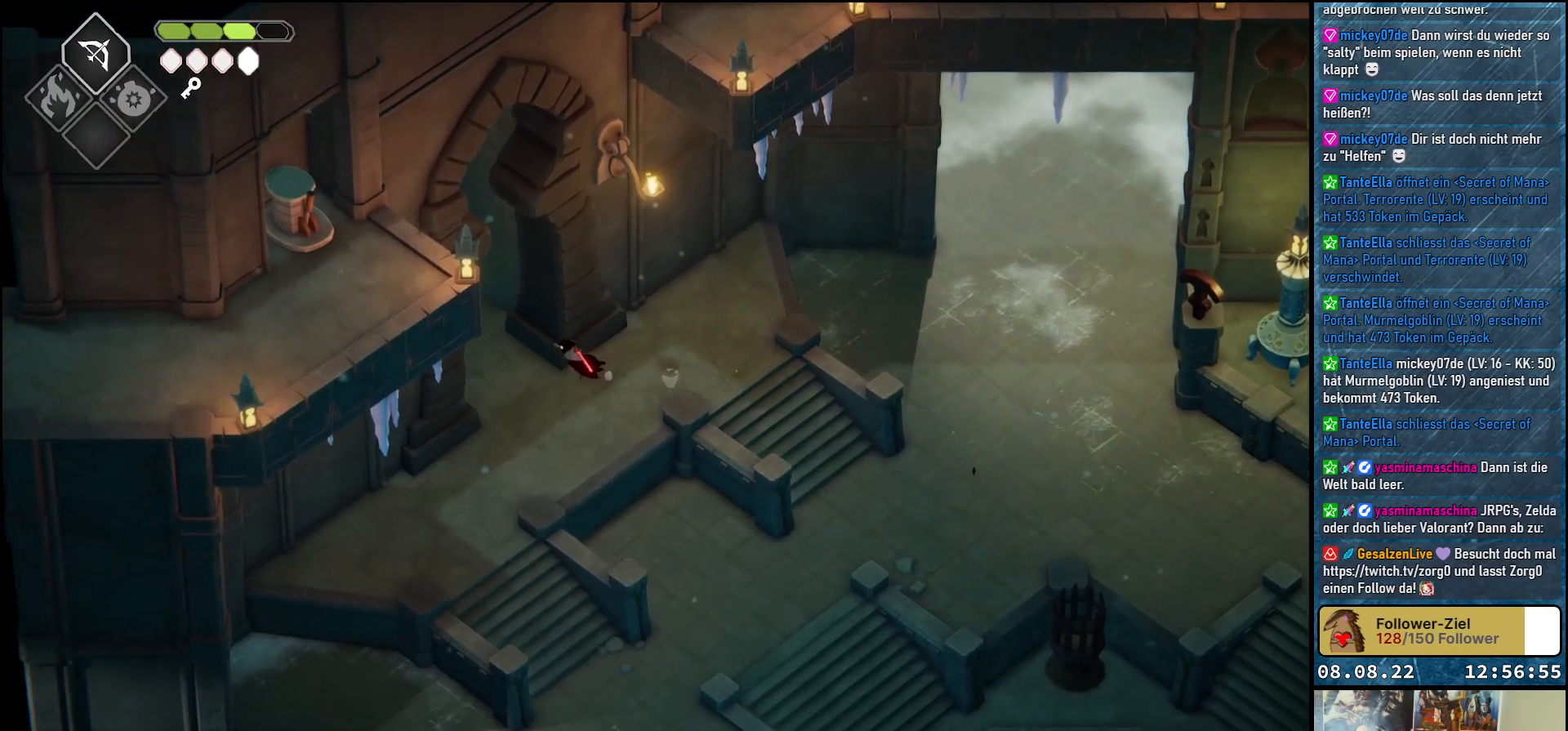
{"buttons": [], "left_stick": "up-left", "right_stick": "center", "events": [[133, "left_stick", "up-left"], [217, "A", "down"], [383, "A", "up"]]}
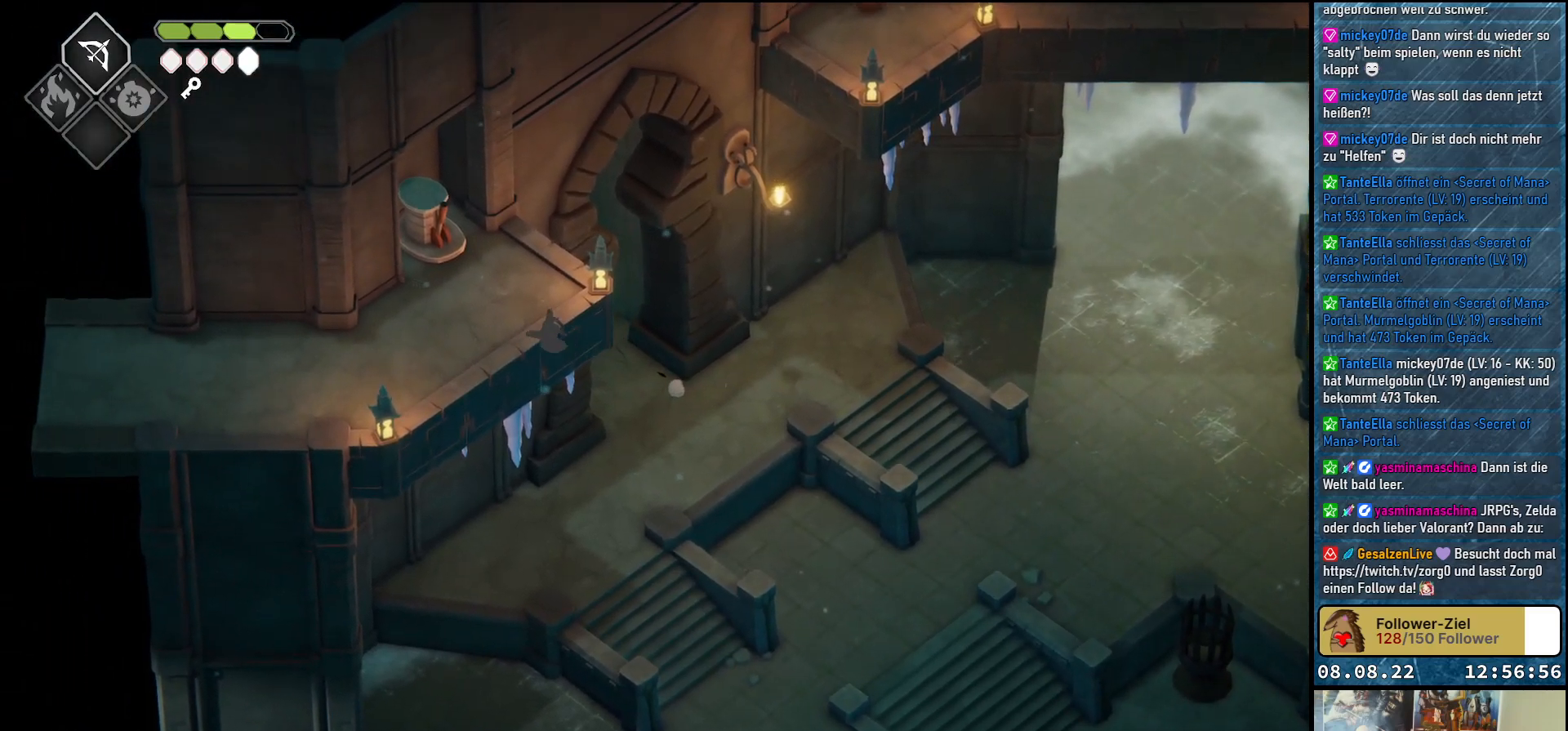
{"buttons": [], "left_stick": "up-left", "right_stick": "center", "events": []}
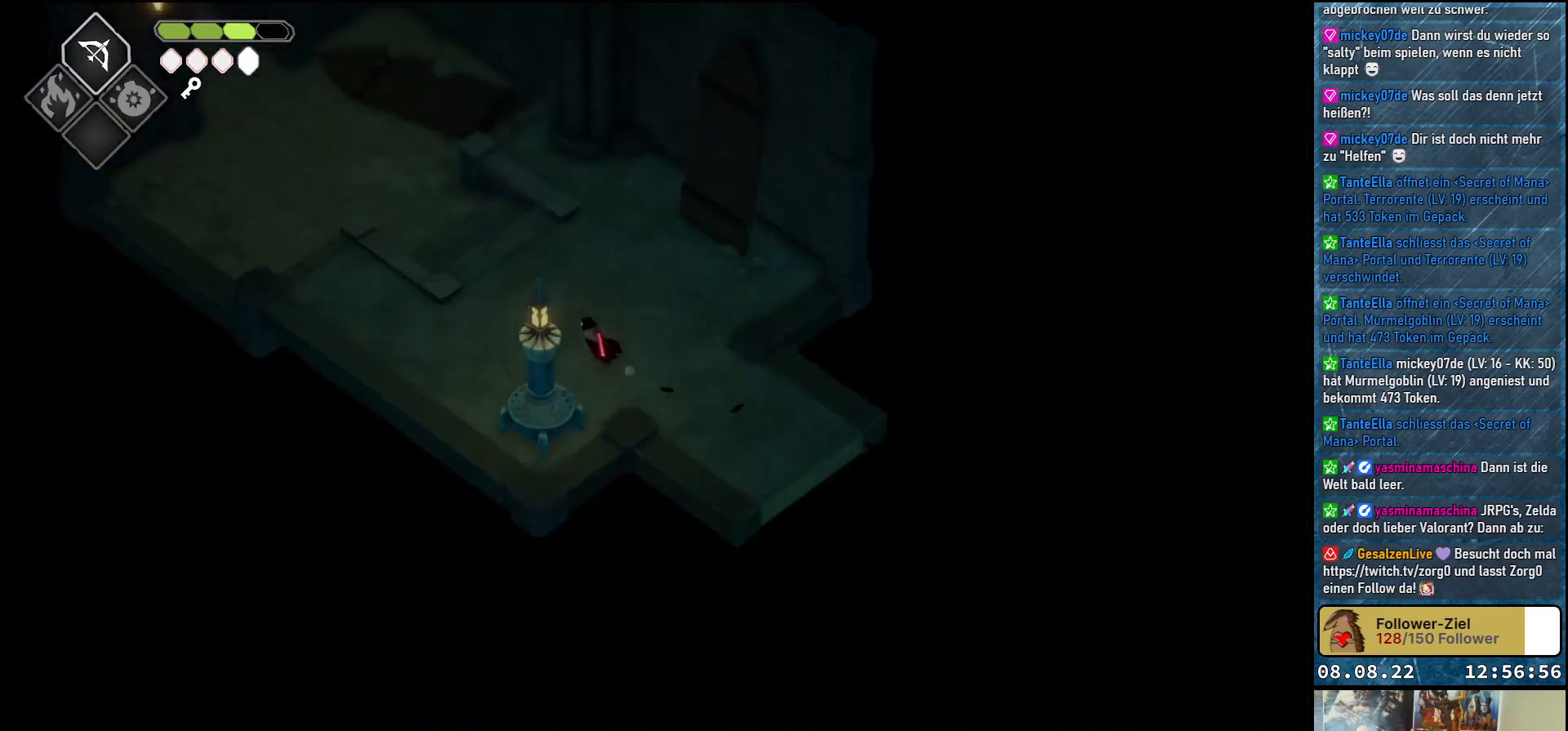
{"buttons": [], "left_stick": "up-left", "right_stick": "center", "events": []}
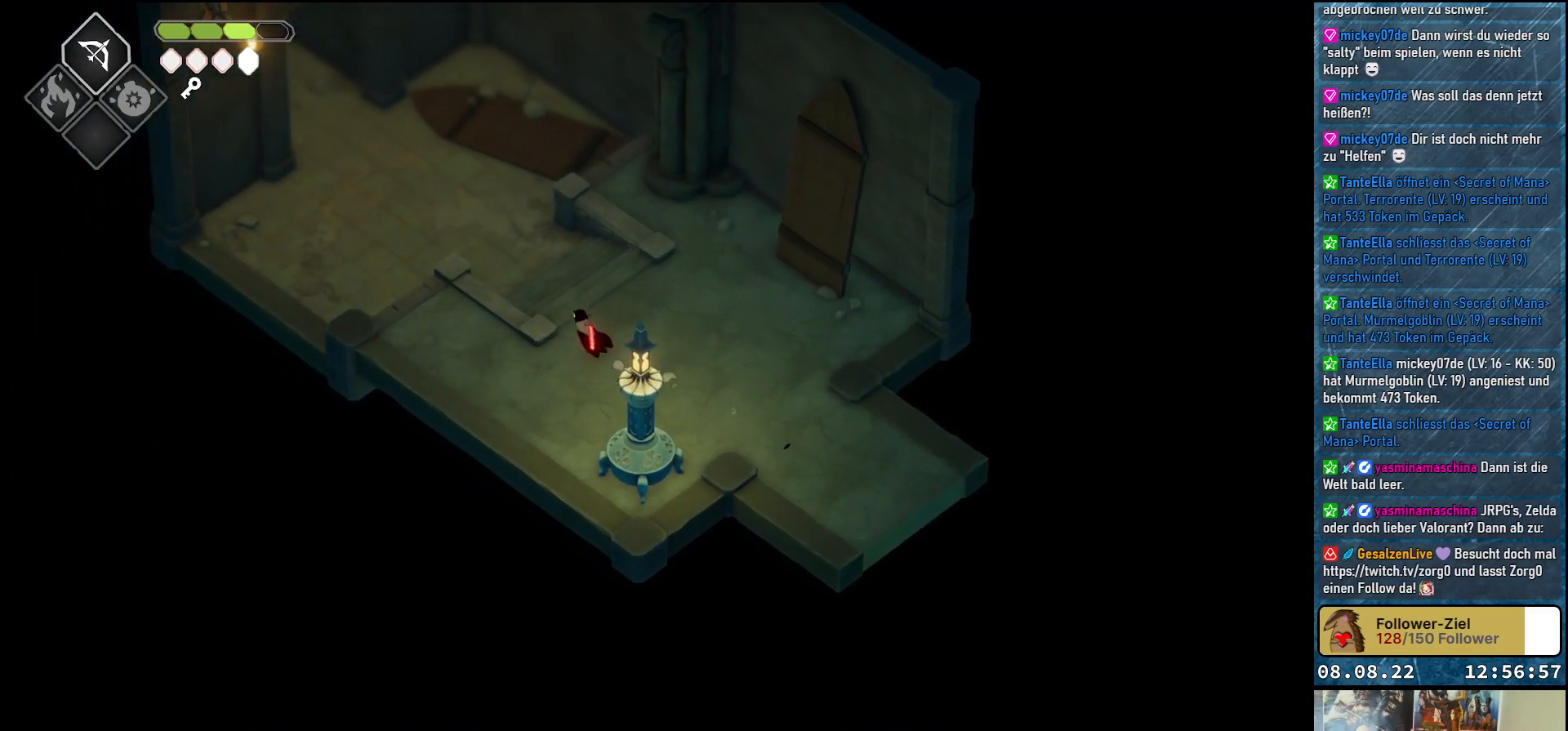
{"buttons": [], "left_stick": "up-left", "right_stick": "center", "events": [[133, "A", "down"], [267, "A", "up"]]}
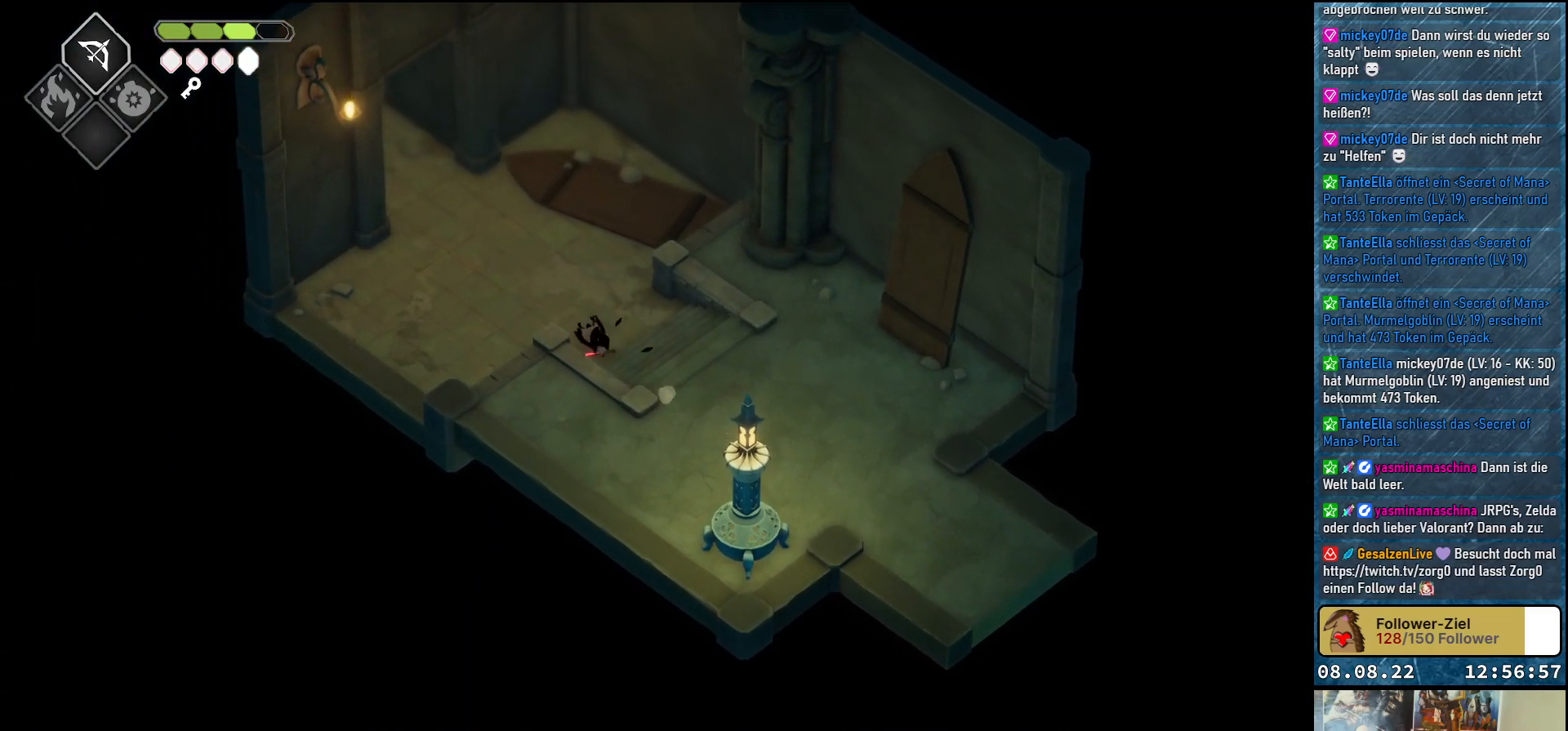
{"buttons": [], "left_stick": "up-left", "right_stick": "center", "events": [[200, "A", "down"], [283, "A", "up"], [383, "A", "down"], [467, "A", "up"]]}
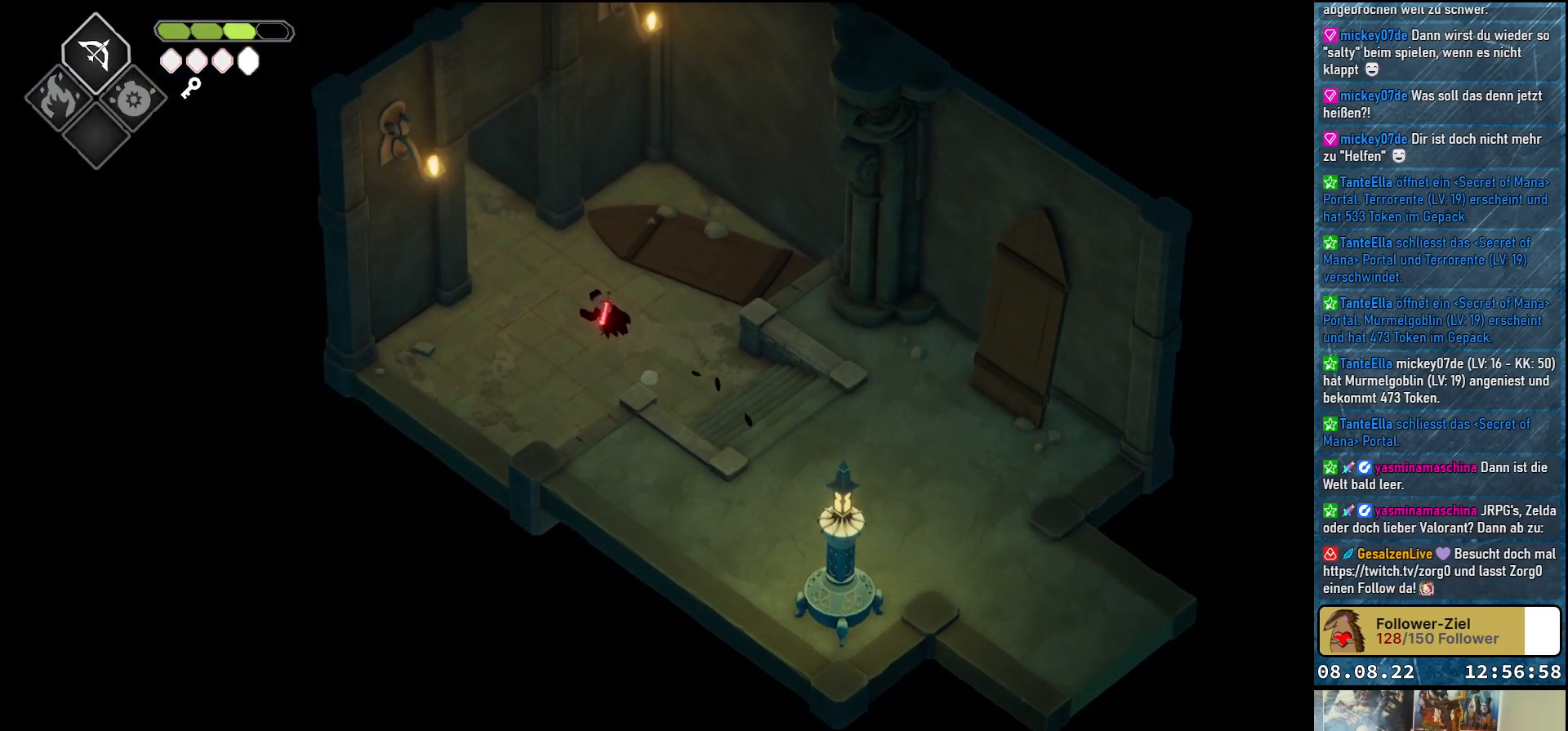
{"buttons": ["A"], "left_stick": "up-left", "right_stick": "center", "events": [[67, "A", "down"], [133, "A", "up"], [200, "A", "down"], [267, "A", "up"], [333, "A", "down"], [417, "A", "up"], [500, "A", "down"]]}
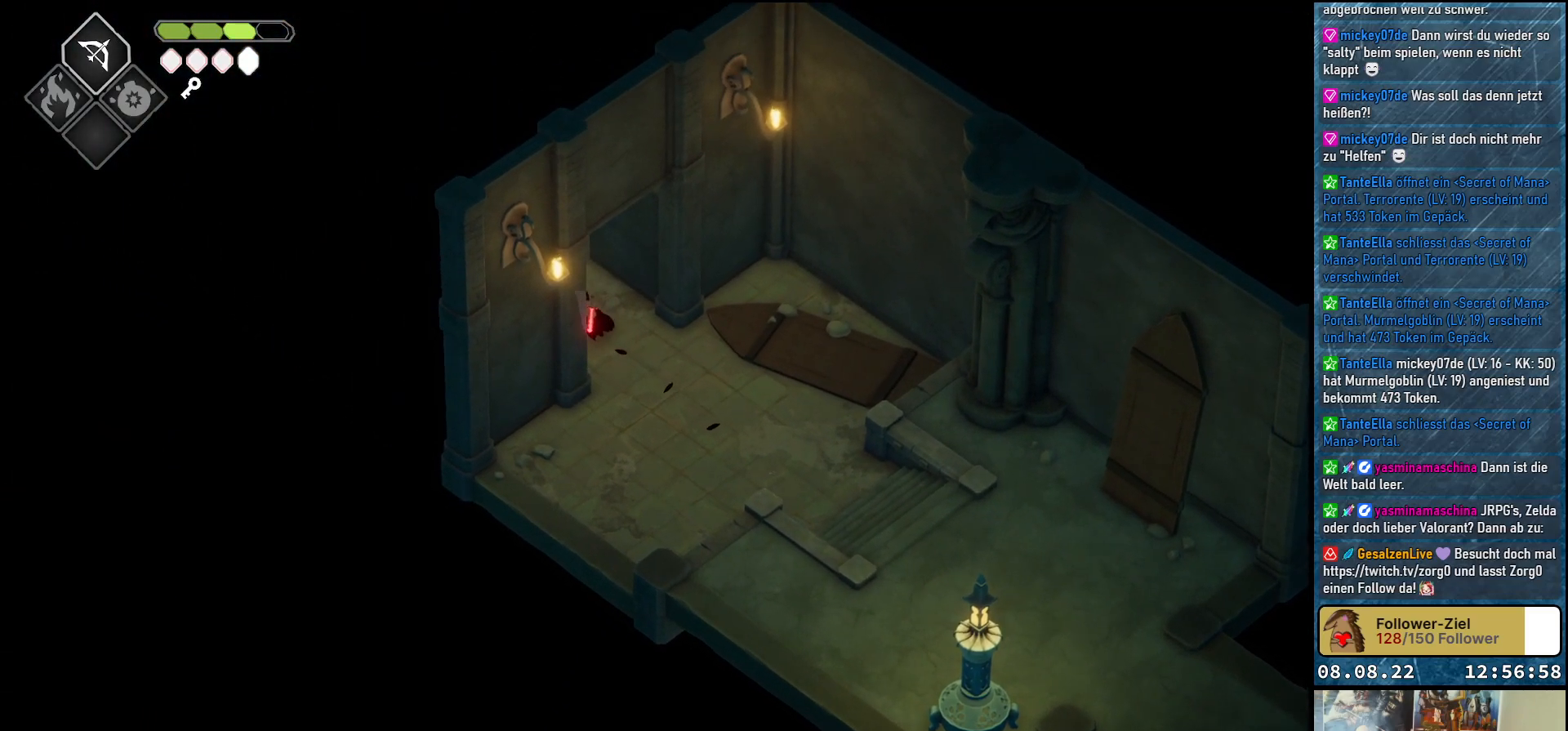
{"buttons": [], "left_stick": "up-left", "right_stick": "center", "events": [[67, "A", "up"], [150, "A", "down"], [217, "A", "up"], [283, "A", "down"], [400, "A", "up"]]}
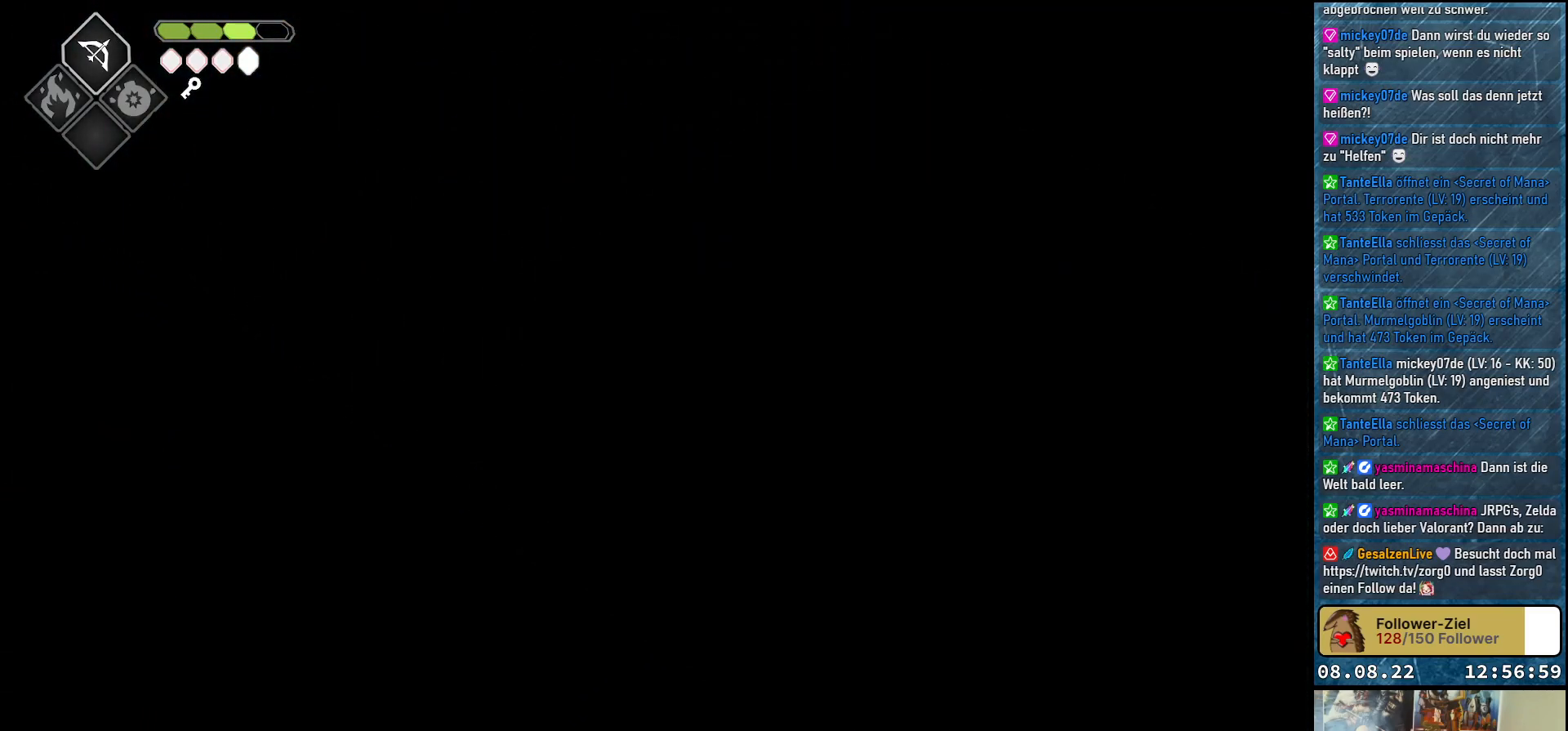
{"buttons": [], "left_stick": "up-left", "right_stick": "center", "events": []}
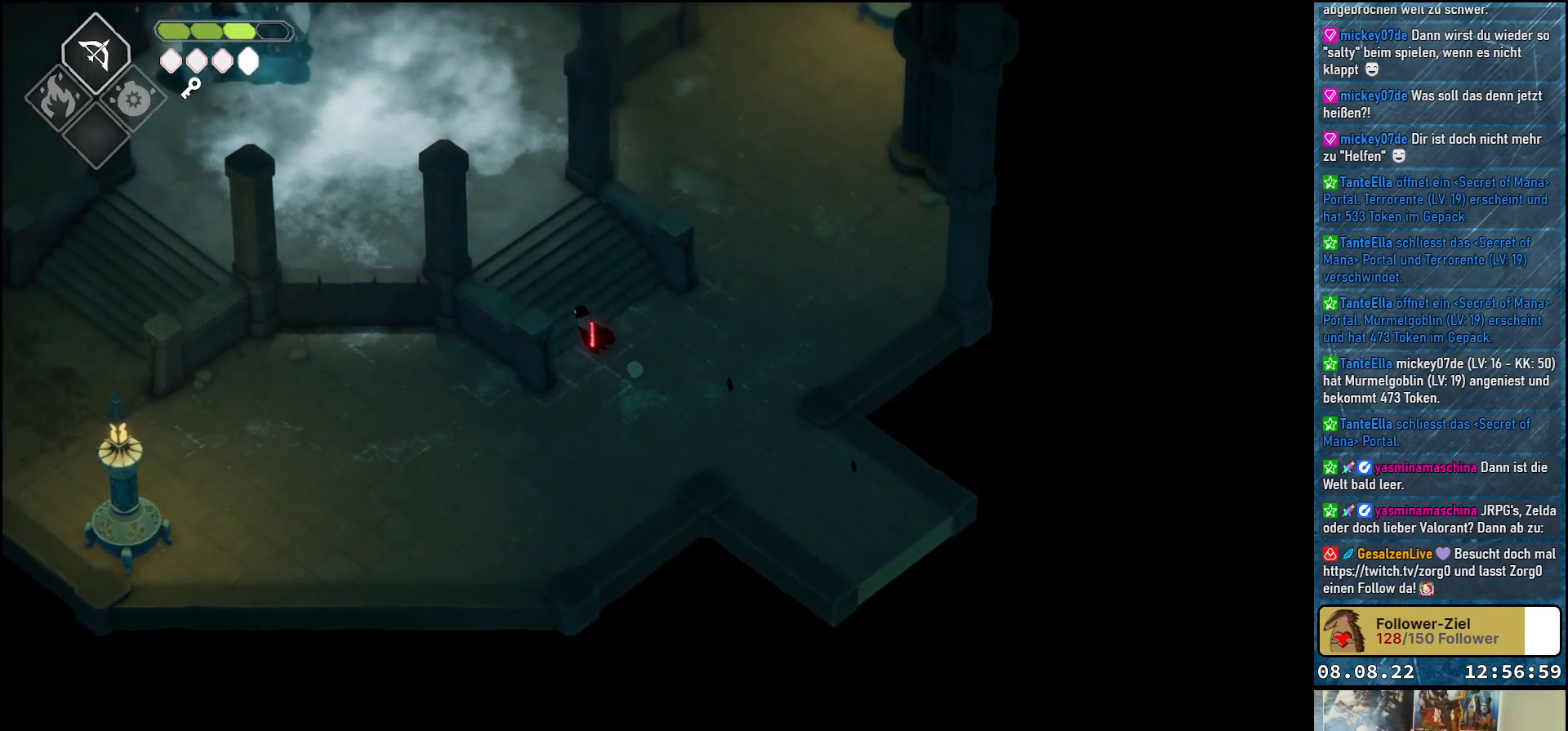
{"buttons": ["A"], "left_stick": "up-left", "right_stick": "center", "events": [[183, "A", "down"], [250, "A", "up"], [350, "A", "down"], [467, "A", "up"], [483, "A", "down"]]}
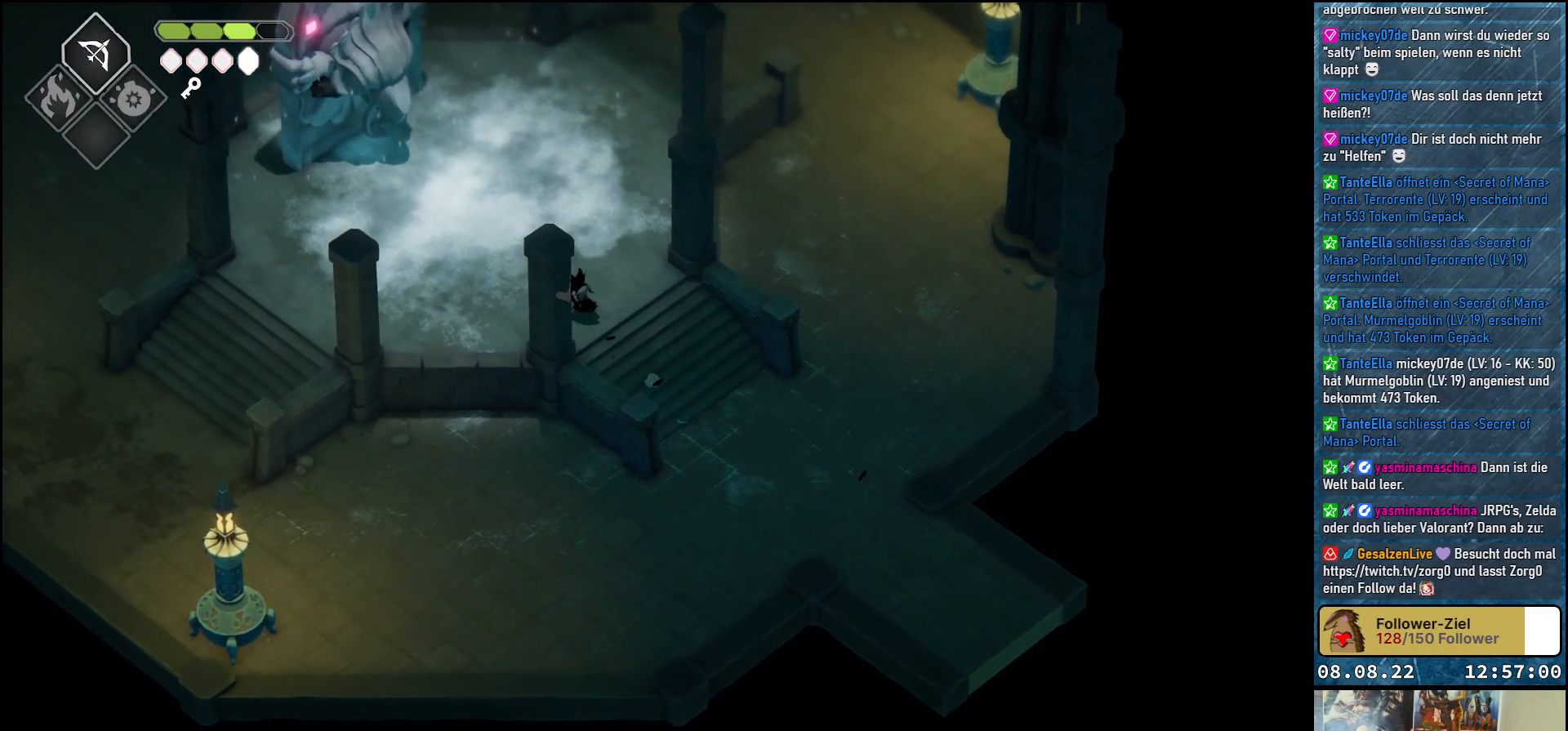
{"buttons": ["A"], "left_stick": "up-left", "right_stick": "center", "events": [[100, "A", "up"], [183, "A", "down"], [250, "A", "up"], [333, "A", "down"], [400, "A", "up"], [483, "A", "down"]]}
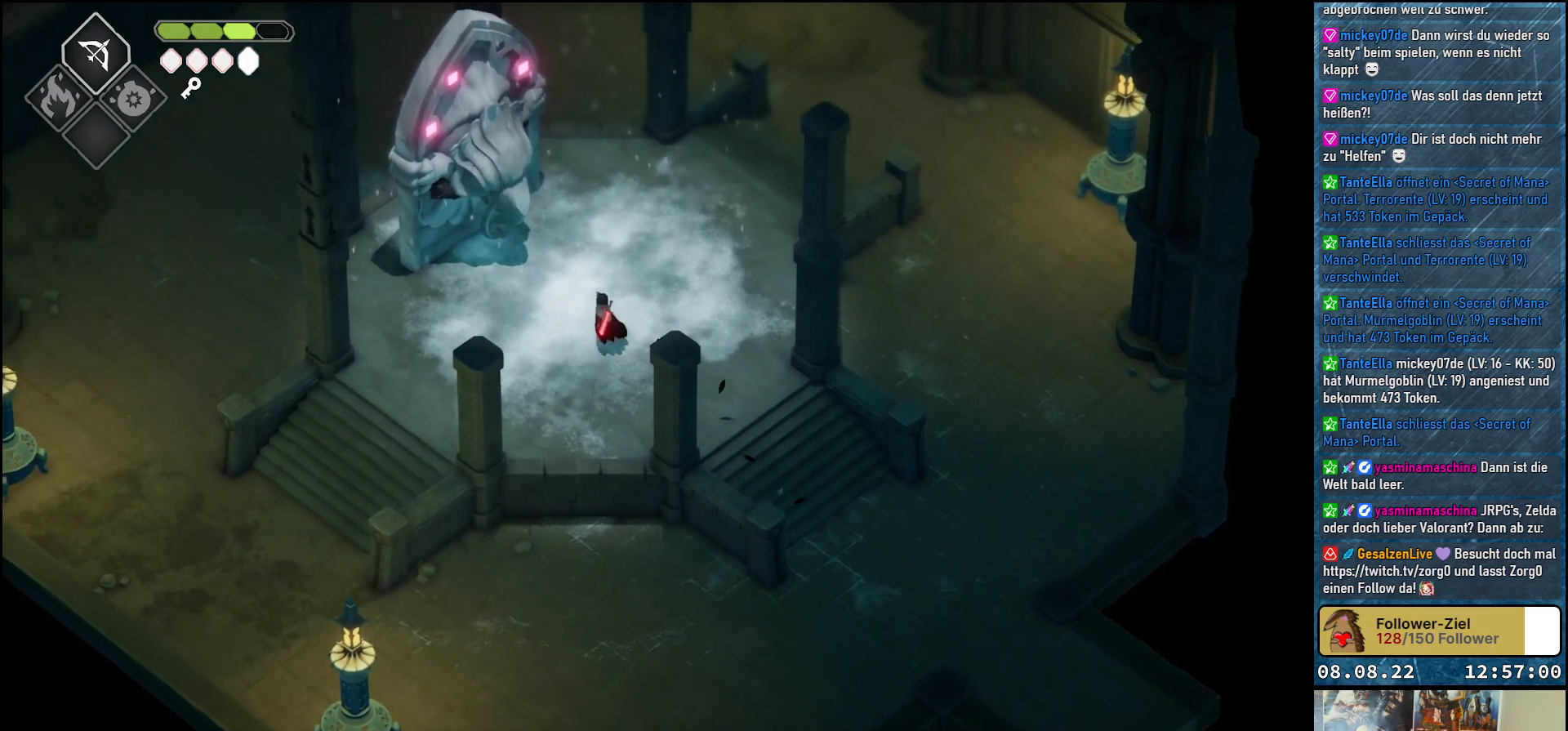
{"buttons": [], "left_stick": "up-left", "right_stick": "center", "events": [[33, "A", "up"], [133, "A", "down"], [183, "A", "up"]]}
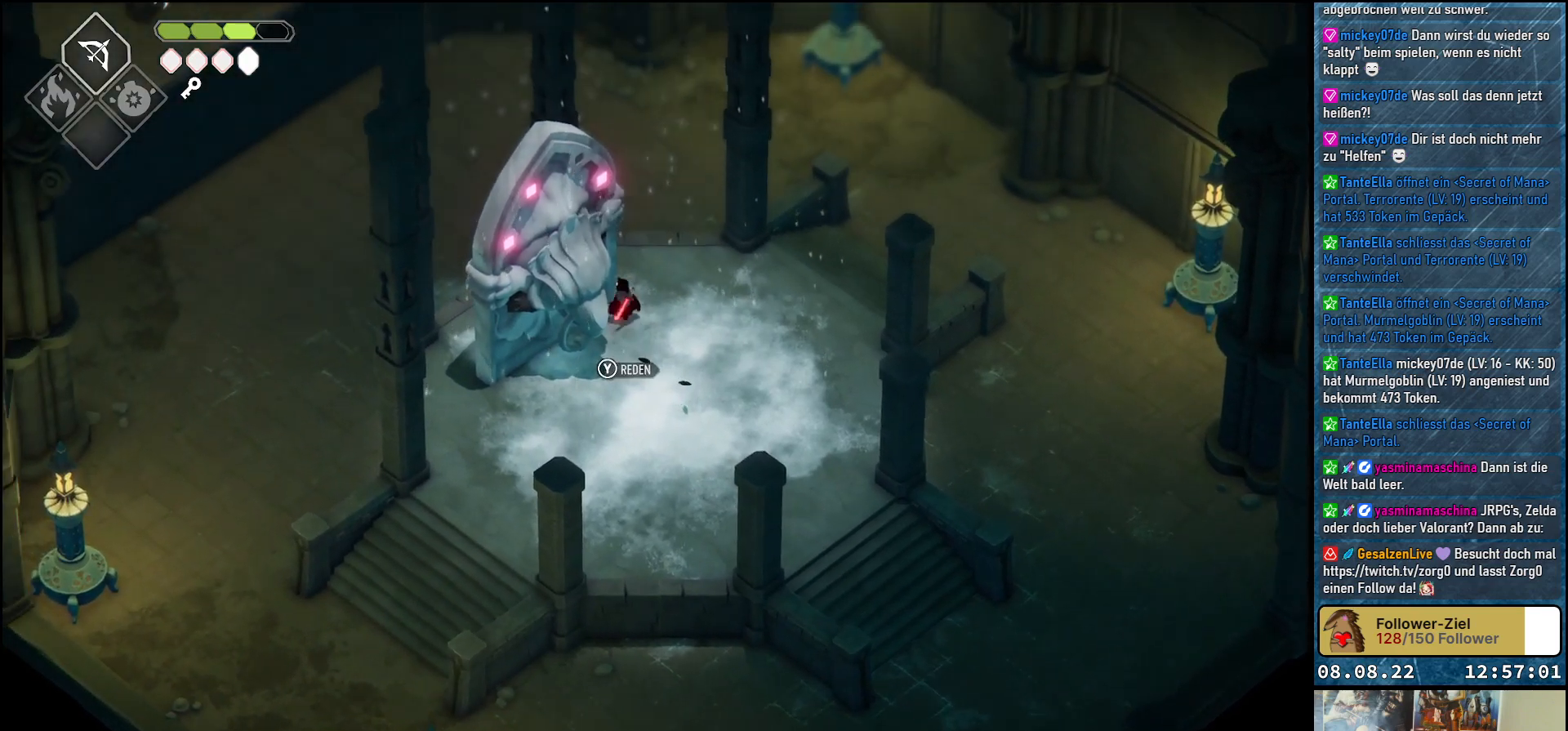
{"buttons": [], "left_stick": "center", "right_stick": "center", "events": [[333, "left_stick", "center"]]}
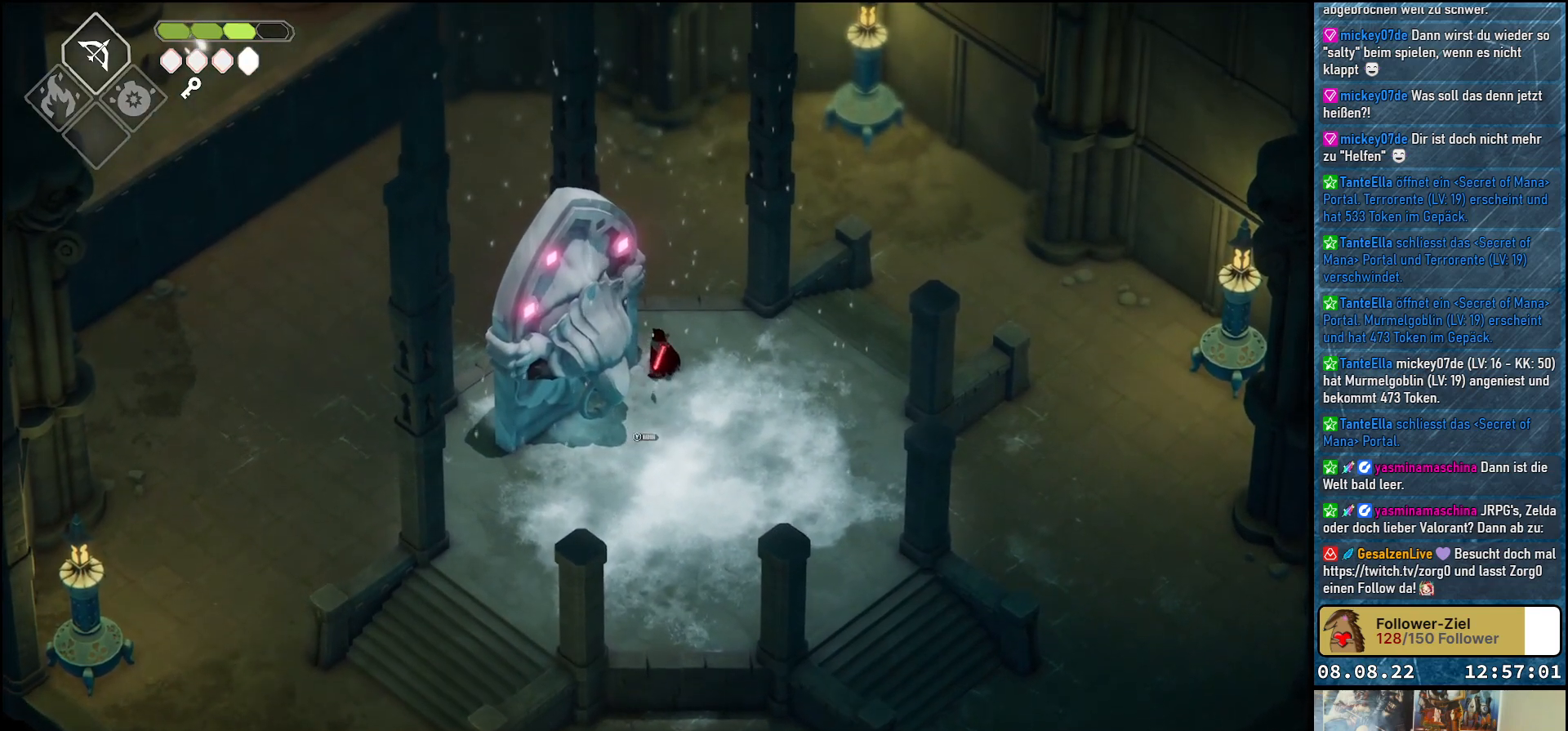
{"buttons": [], "left_stick": "down", "right_stick": "center", "events": [[117, "Y", "down"], [233, "Y", "up"], [400, "left_stick", "down"]]}
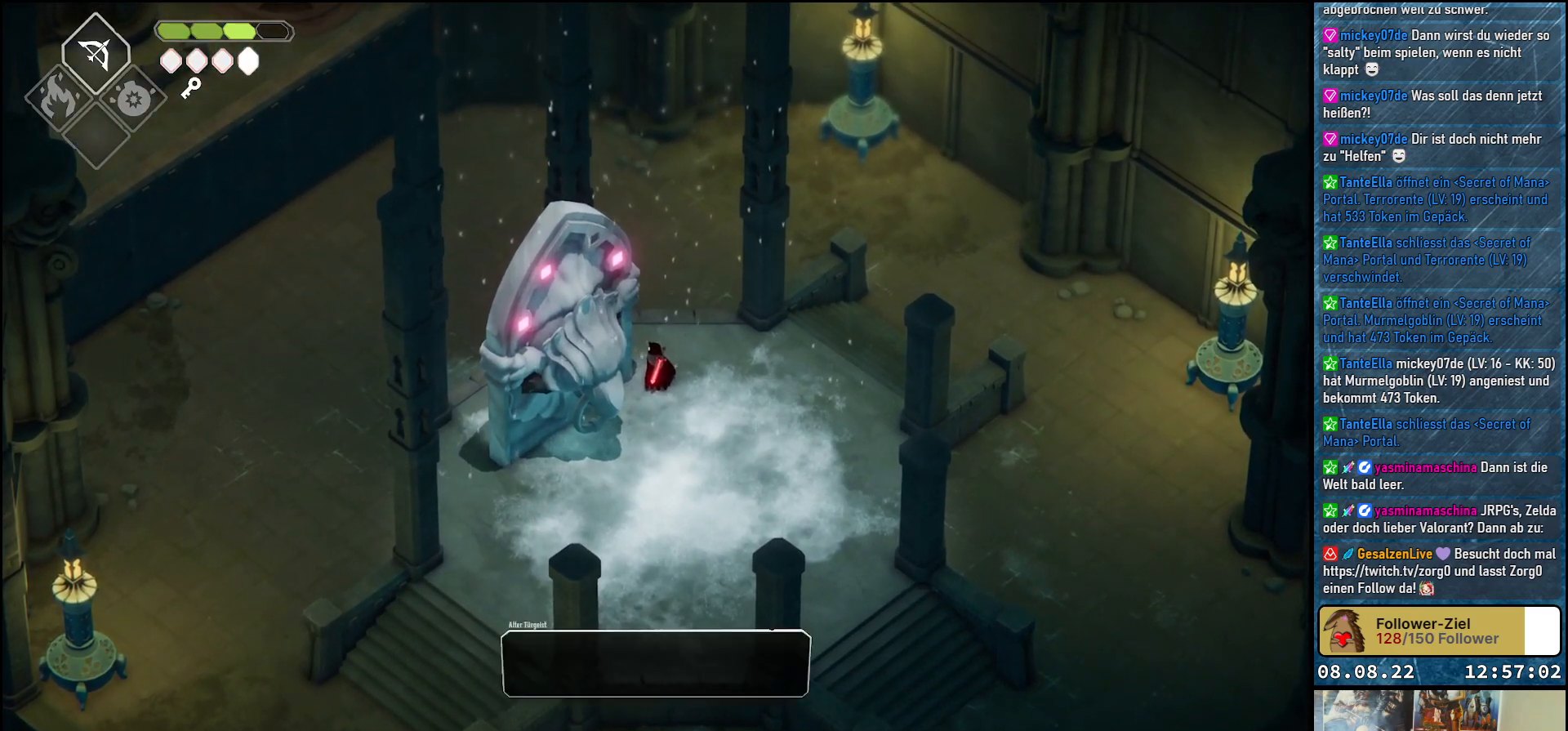
{"buttons": [], "left_stick": "center", "right_stick": "center", "events": [[200, "left_stick", "down-left"], [333, "left_stick", "center"]]}
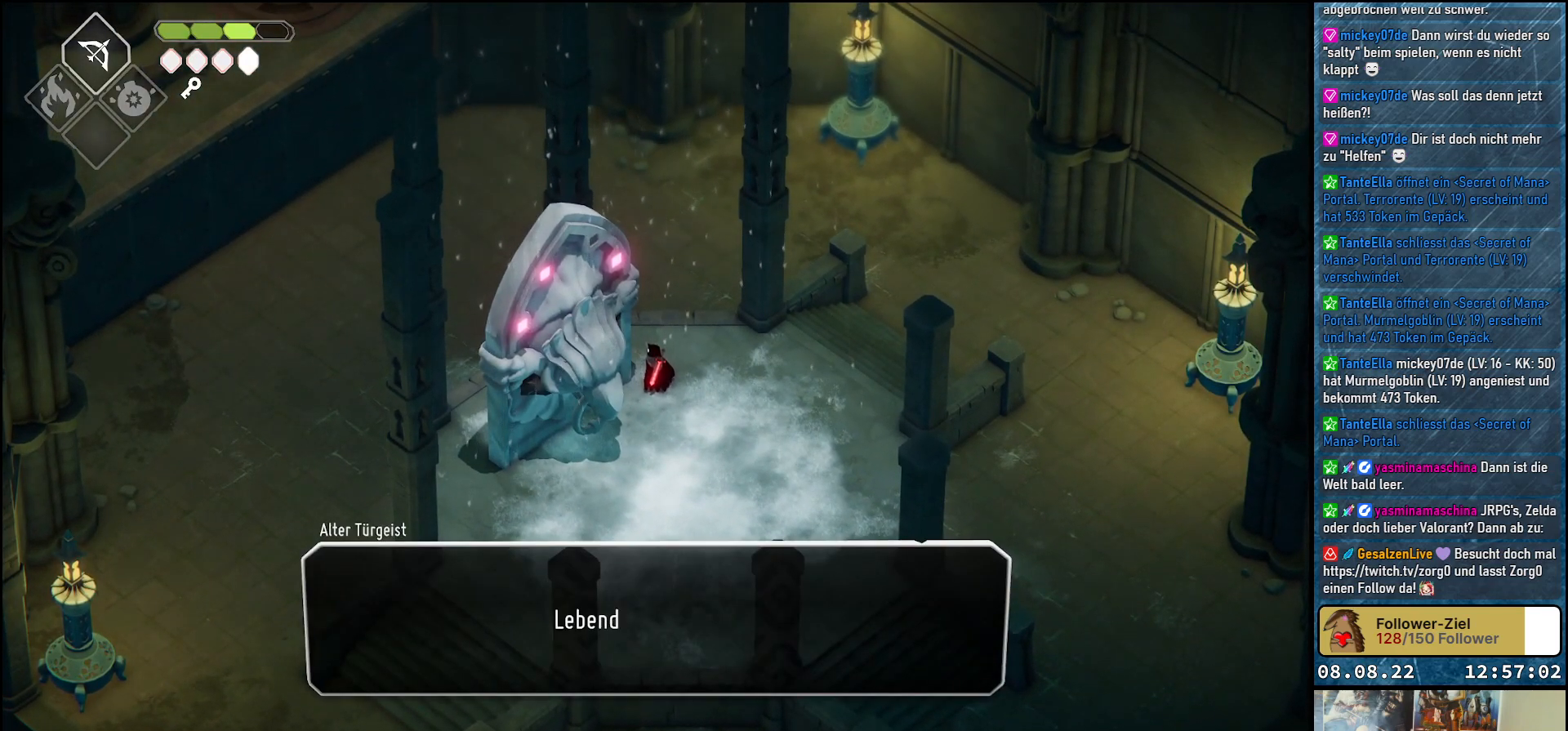
{"buttons": [], "left_stick": "center", "right_stick": "center", "events": [[200, "A", "down"], [300, "A", "up"]]}
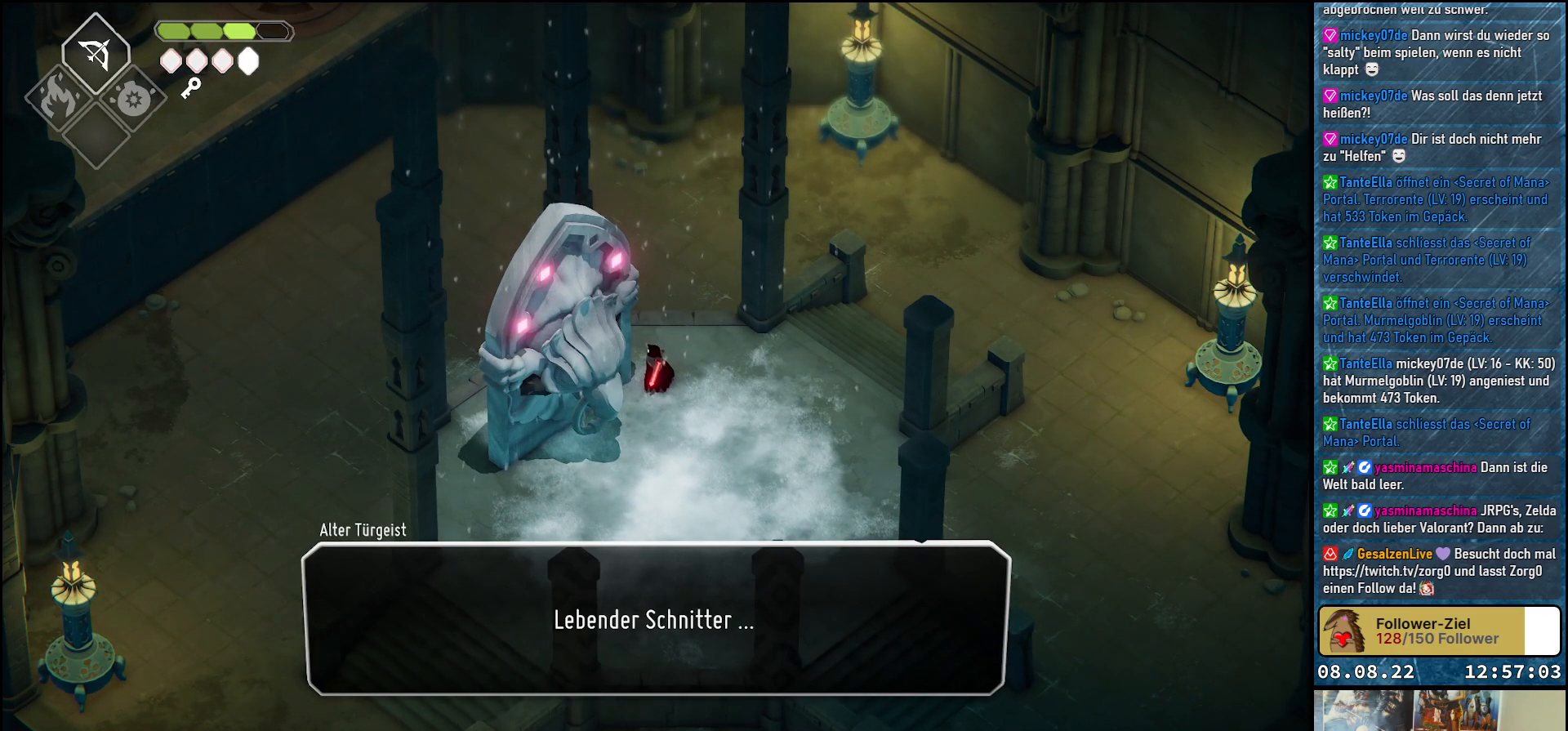
{"buttons": [], "left_stick": "center", "right_stick": "center", "events": []}
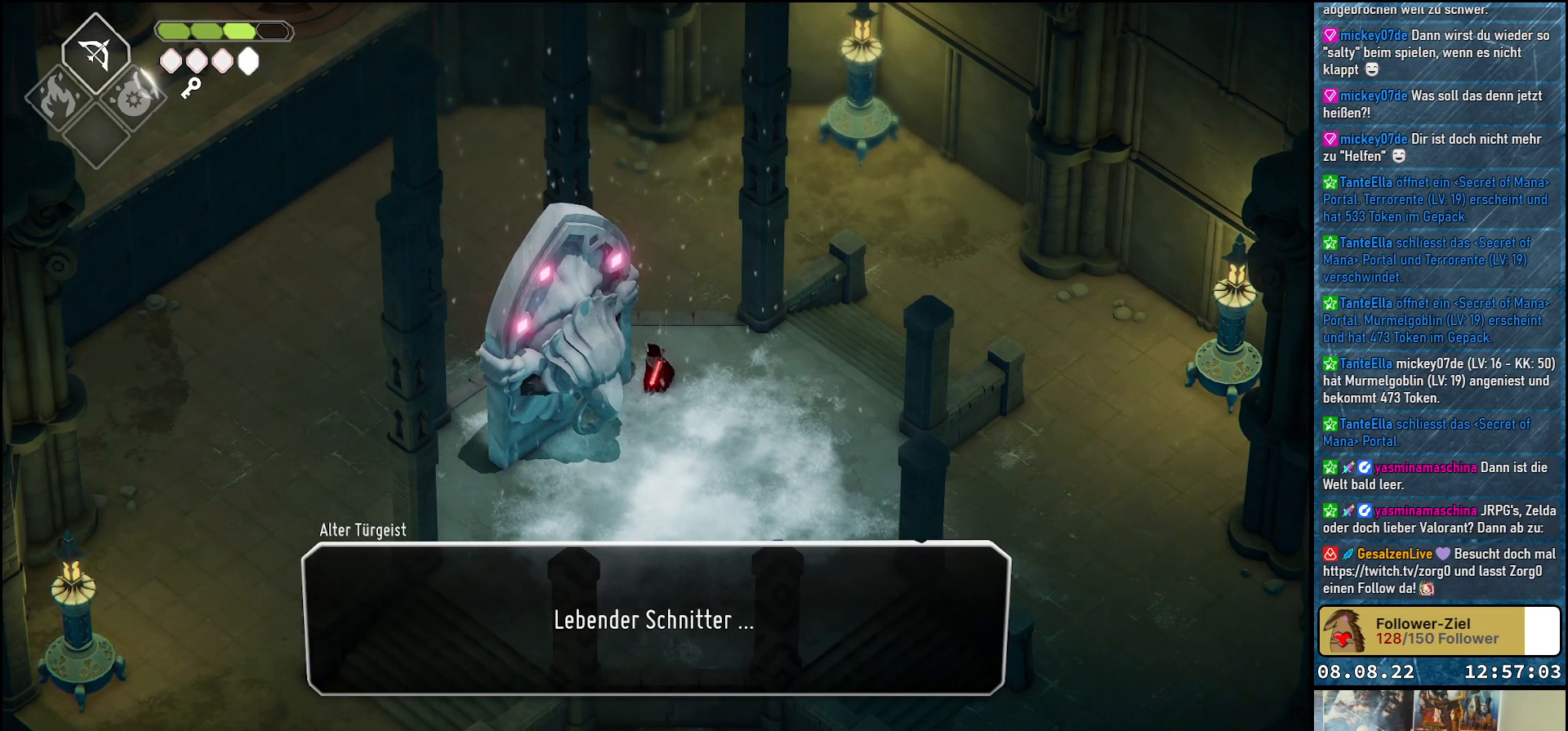
{"buttons": ["A"], "left_stick": "center", "right_stick": "center", "events": [[467, "A", "down"]]}
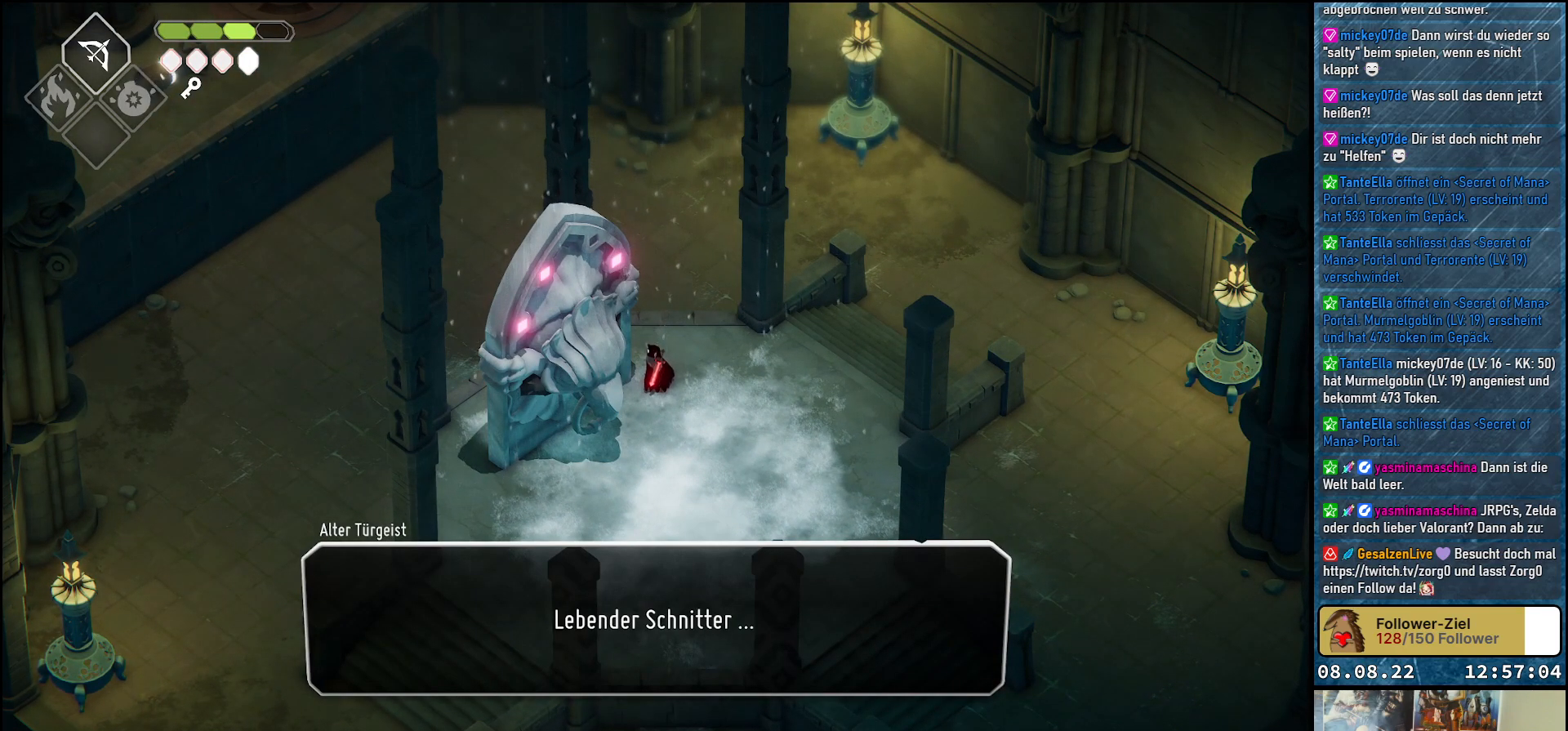
{"buttons": [], "left_stick": "center", "right_stick": "center", "events": [[67, "A", "up"]]}
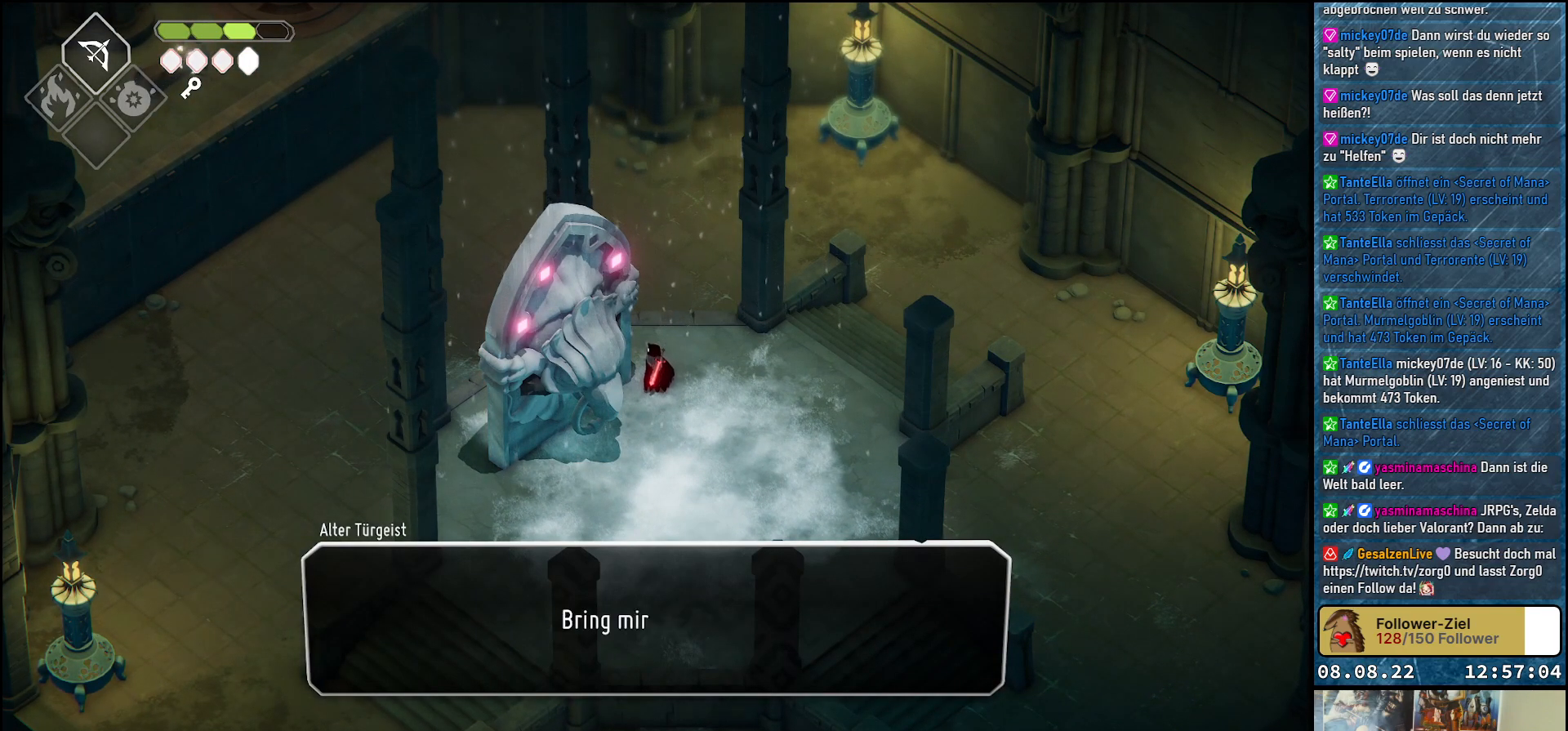
{"buttons": [], "left_stick": "center", "right_stick": "center", "events": []}
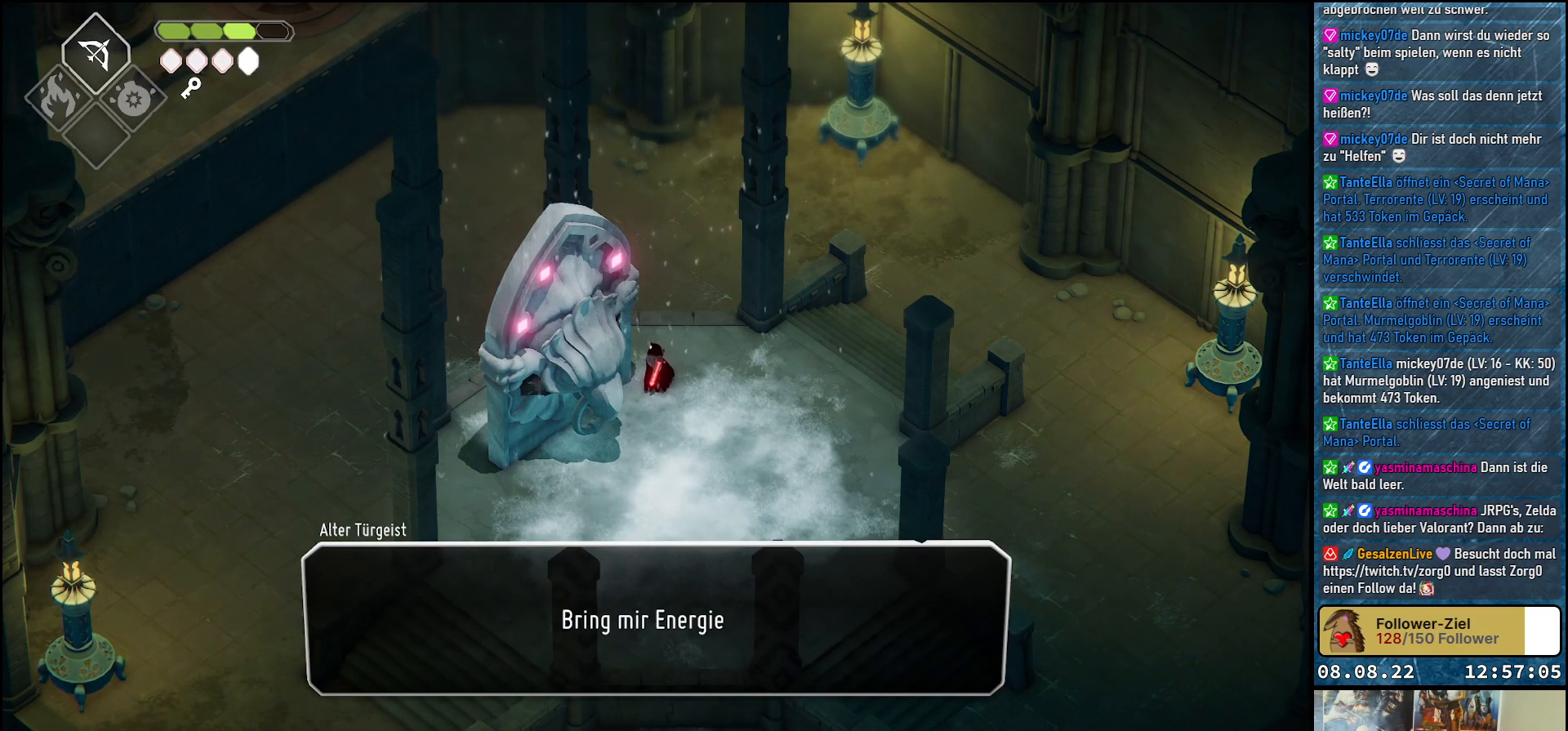
{"buttons": [], "left_stick": "center", "right_stick": "center", "events": []}
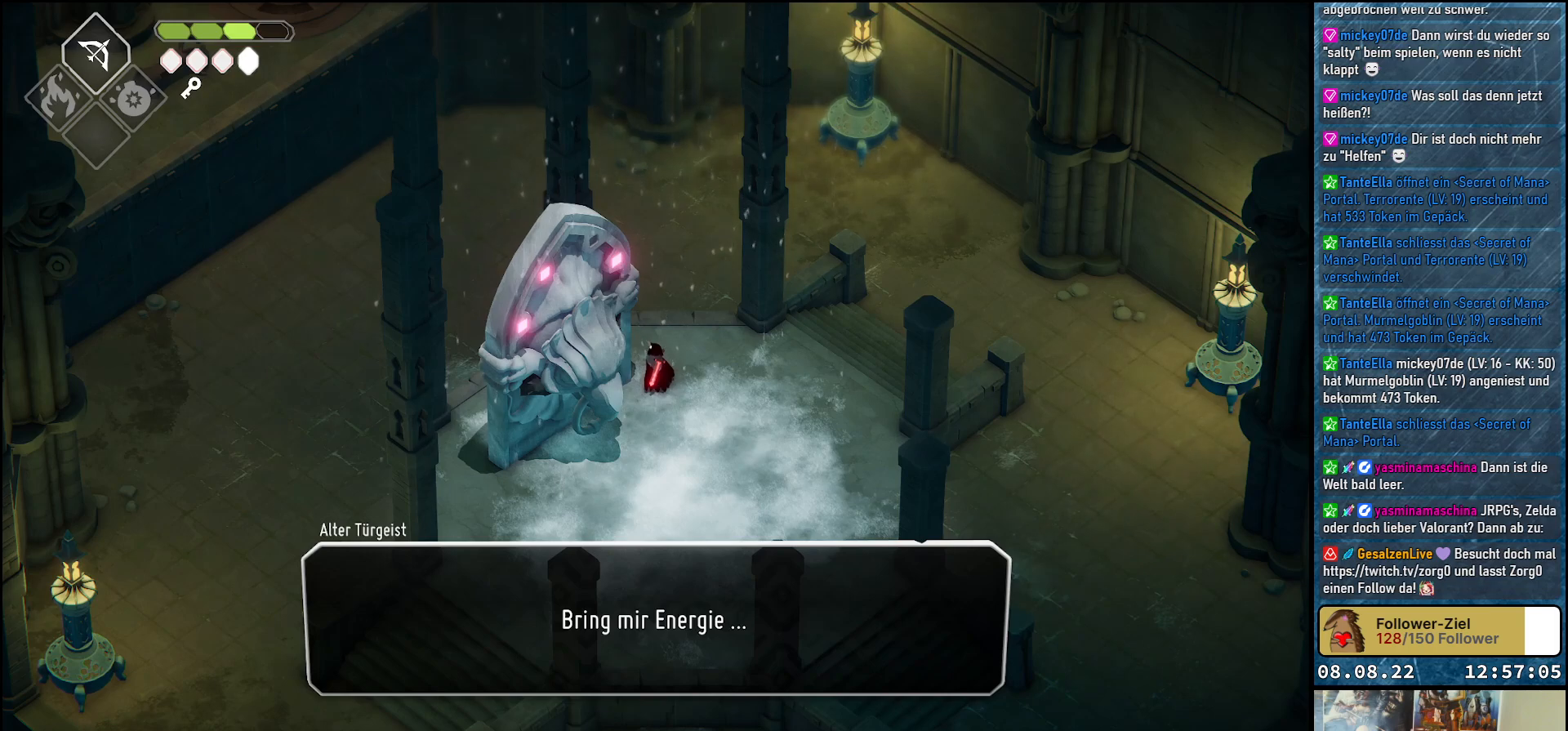
{"buttons": [], "left_stick": "center", "right_stick": "center", "events": [[200, "A", "down"], [300, "A", "up"]]}
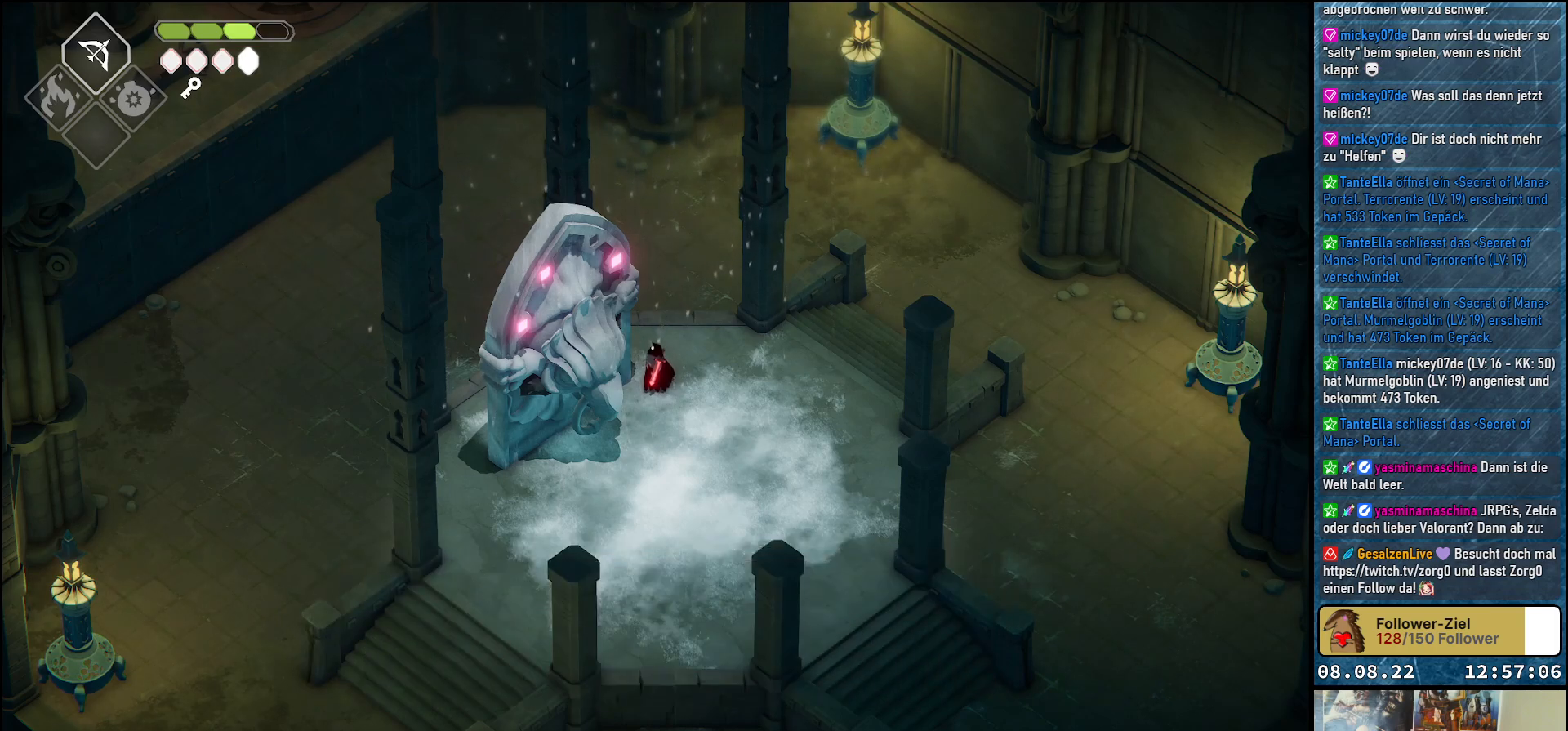
{"buttons": [], "left_stick": "up", "right_stick": "center", "events": [[200, "left_stick", "down-left"], [433, "left_stick", "up"]]}
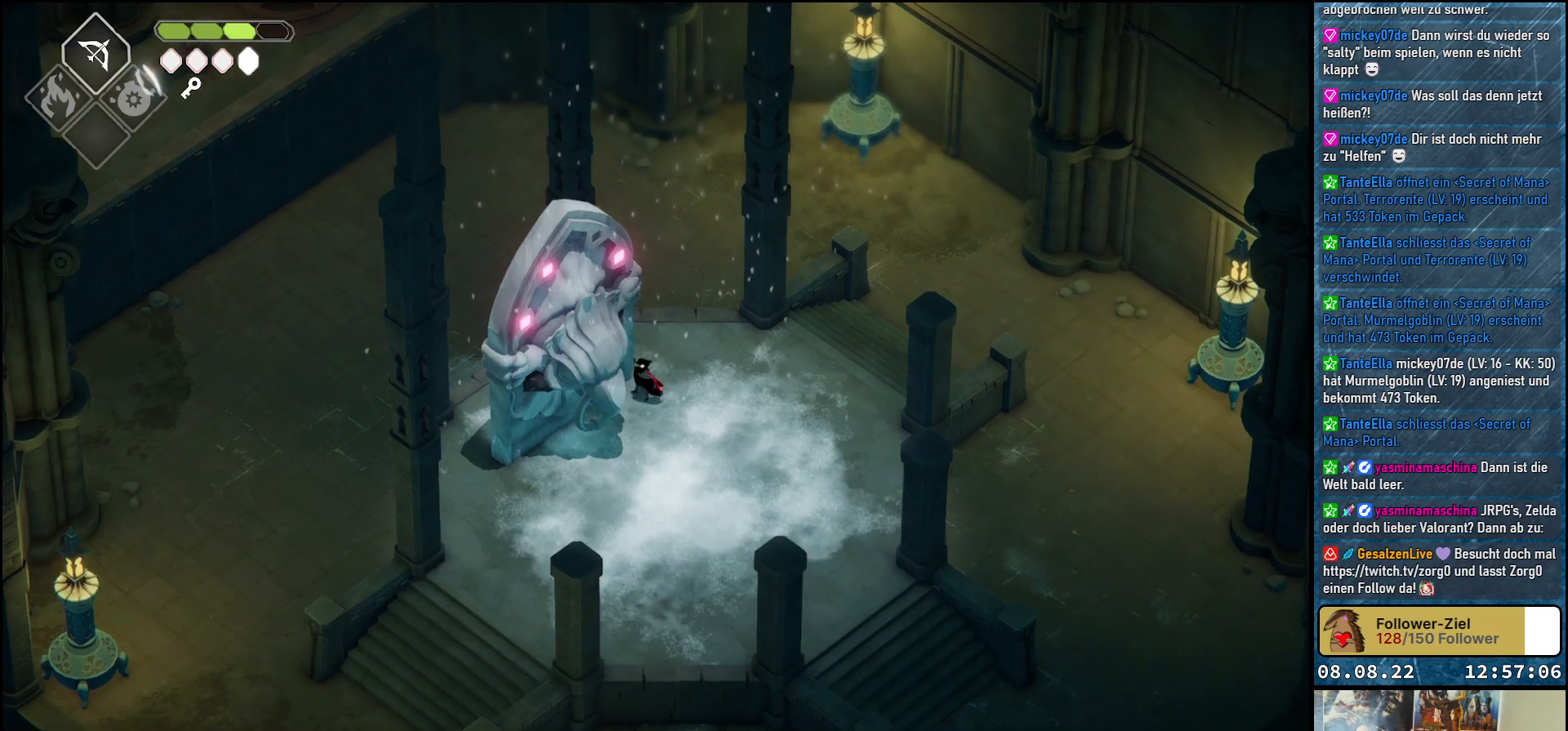
{"buttons": [], "left_stick": "up", "right_stick": "center", "events": []}
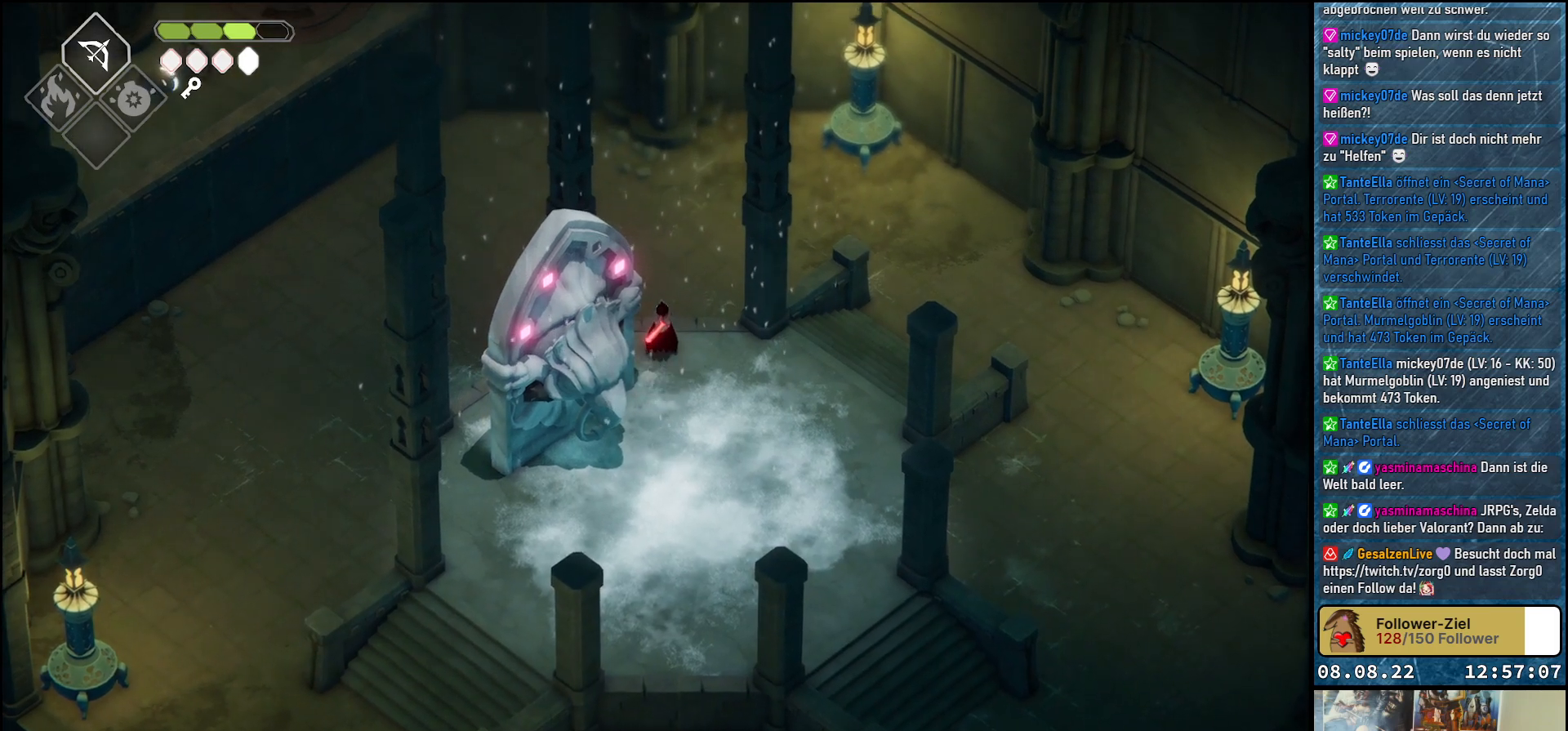
{"buttons": [], "left_stick": "up-left", "right_stick": "center", "events": [[33, "A", "down"], [167, "A", "up"], [250, "left_stick", "up-left"]]}
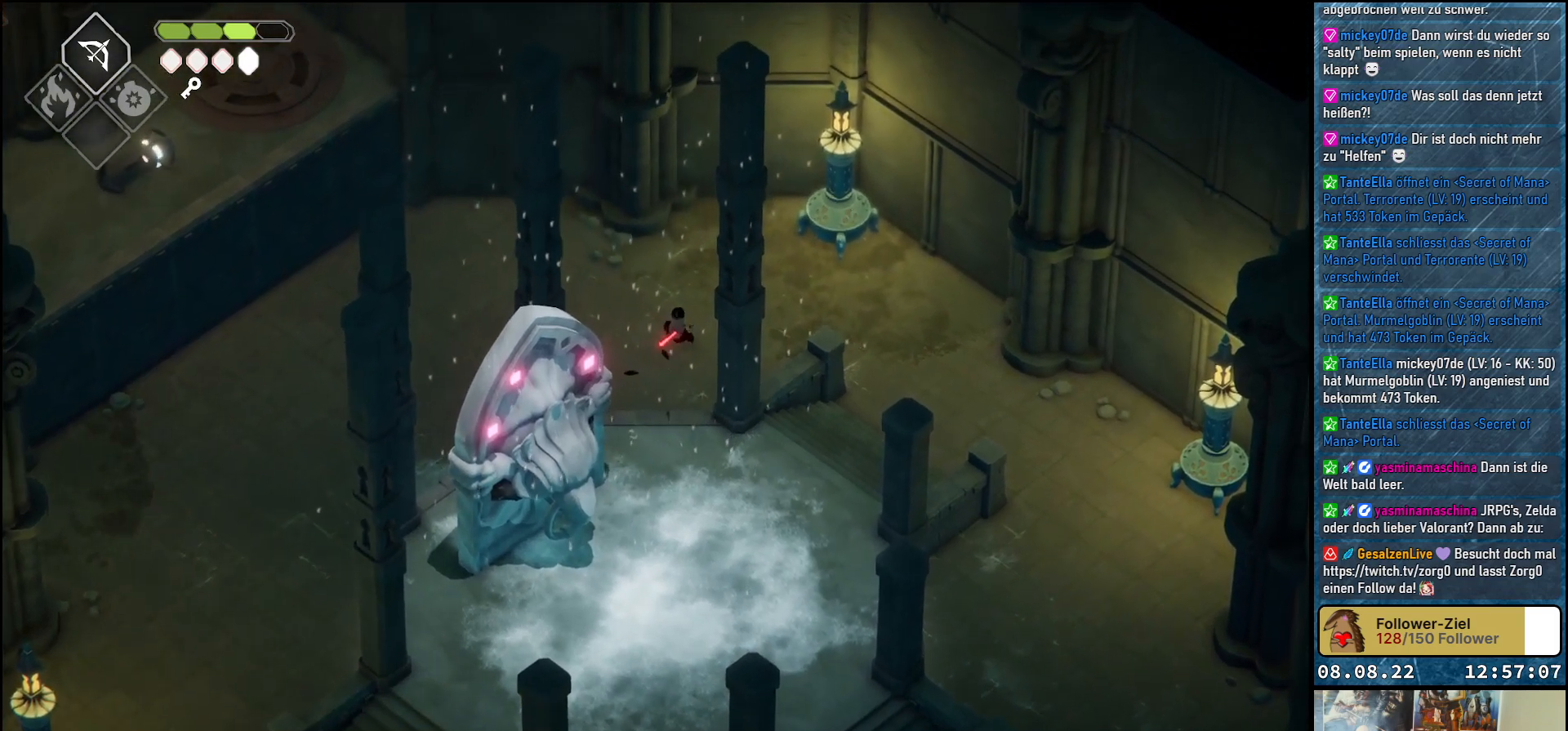
{"buttons": [], "left_stick": "up-left", "right_stick": "center", "events": []}
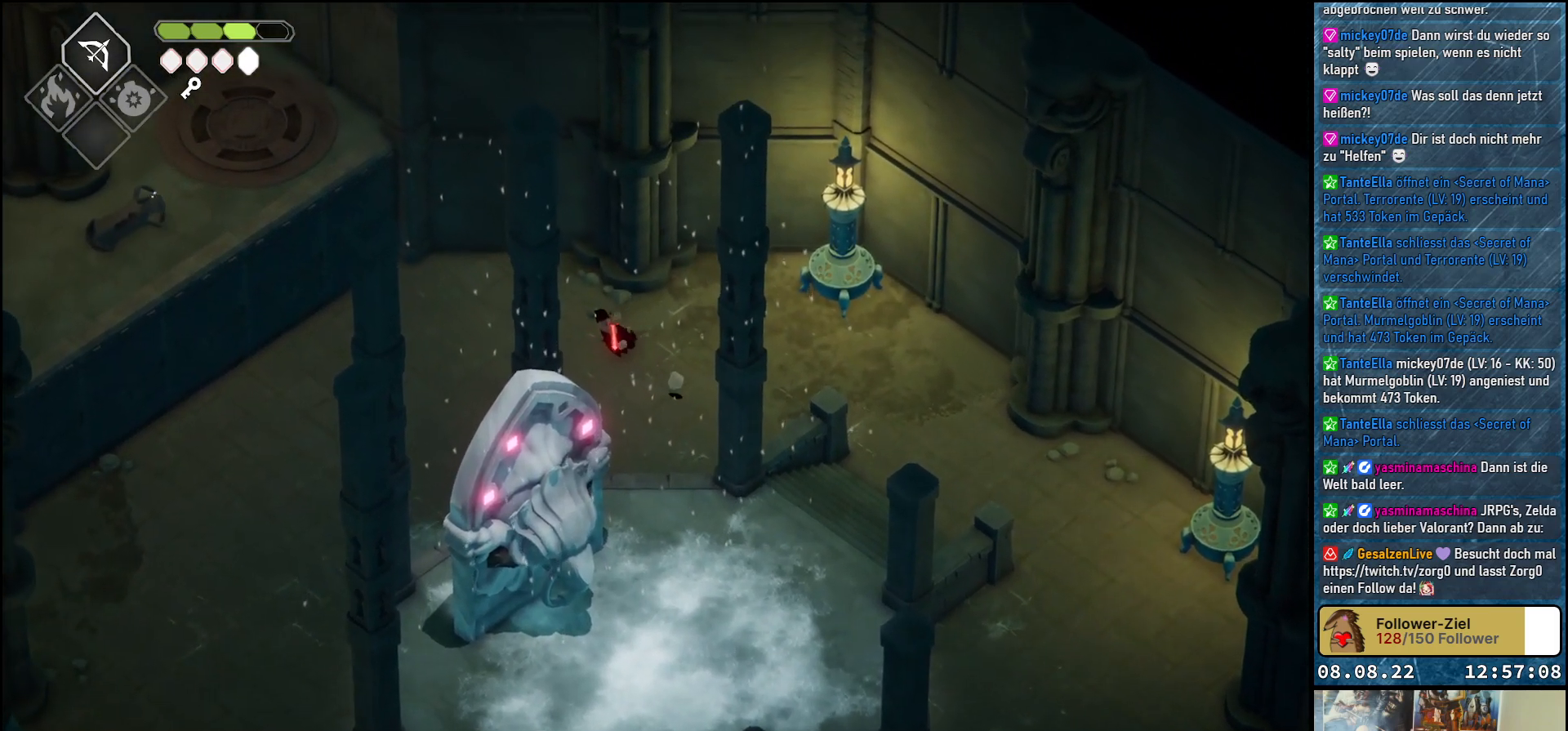
{"buttons": [], "left_stick": "left", "right_stick": "center", "events": [[217, "left_stick", "left"]]}